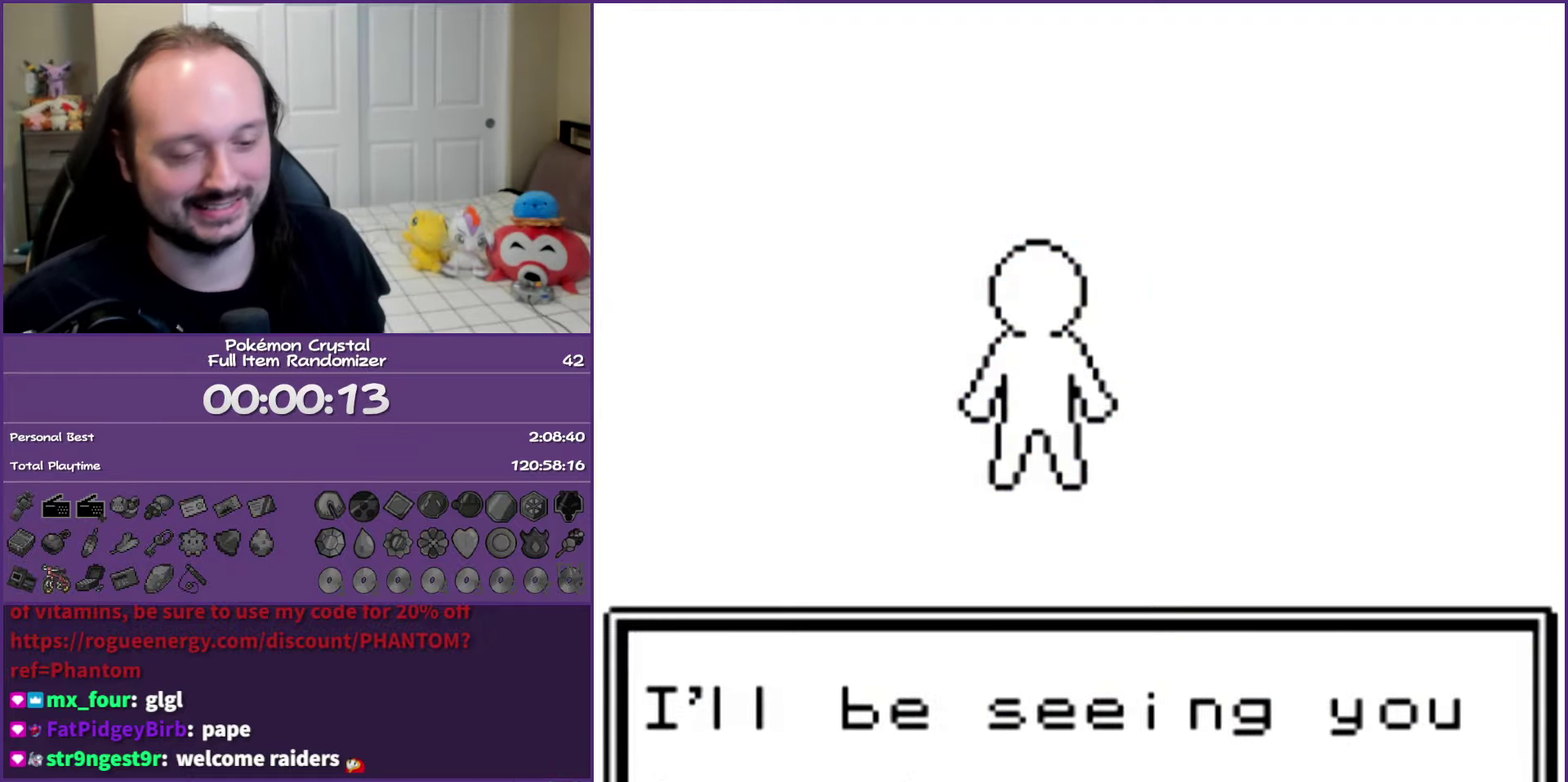
Gameplay with a controller (Nintendo layout); each line is a JSON object with the inputs held at the frame after it. "events" lists button and stick changes between this image and that frame as [ms after this image, input, new state], when the widget could be followed in between. Not read: L3 R3.
{"buttons": ["A"], "events": []}
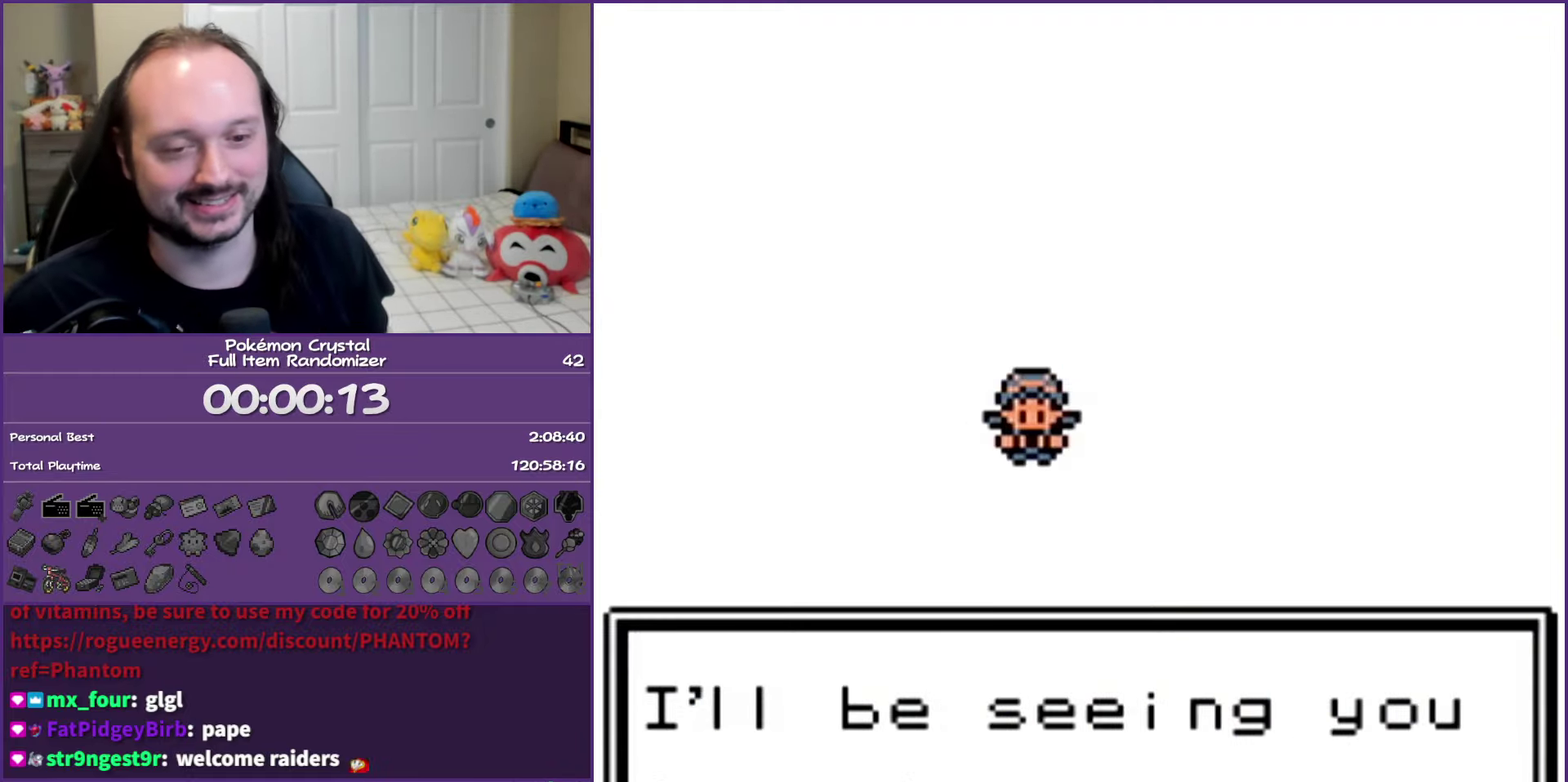
{"buttons": ["A"], "events": []}
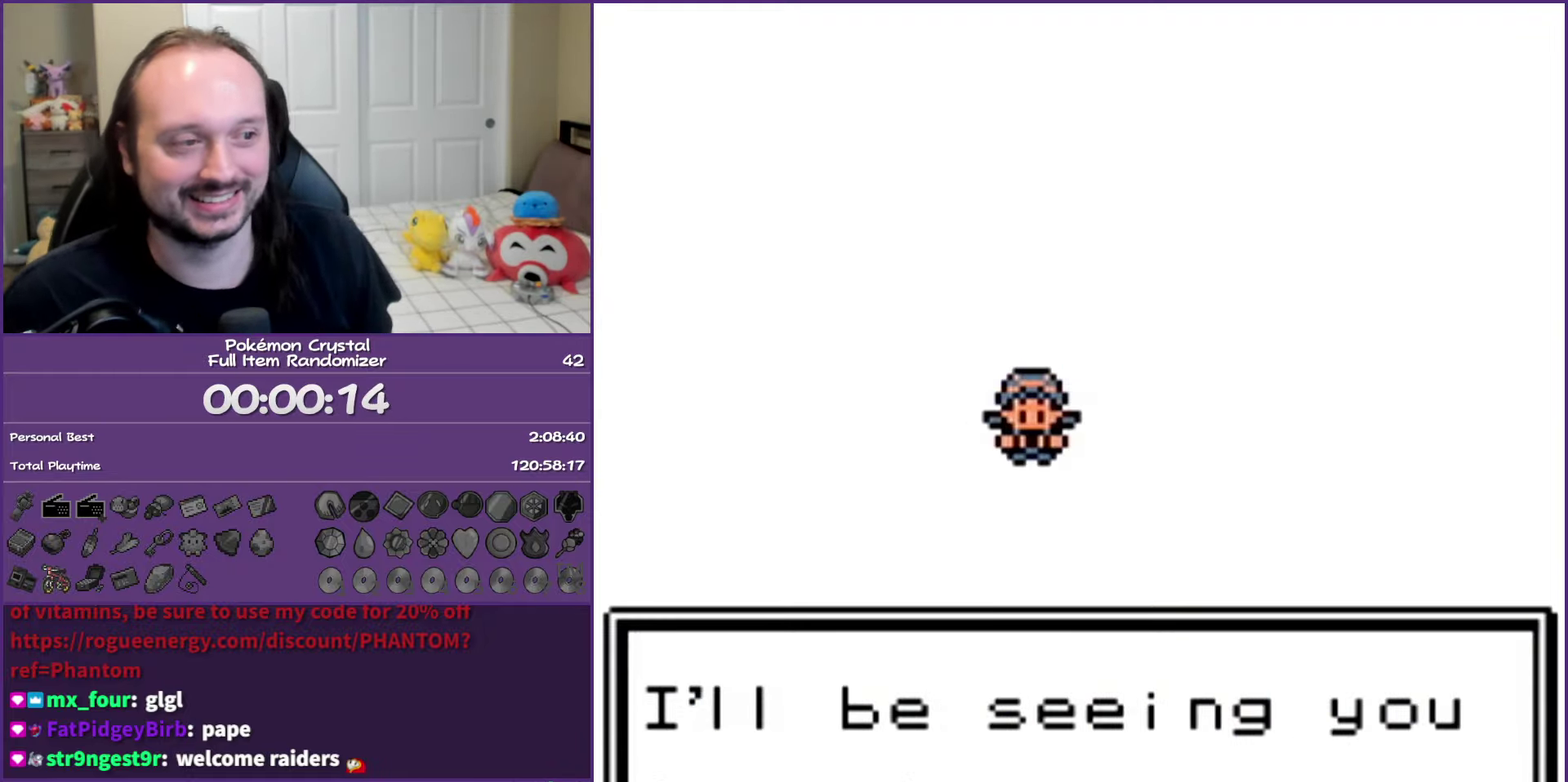
{"buttons": ["A"], "events": []}
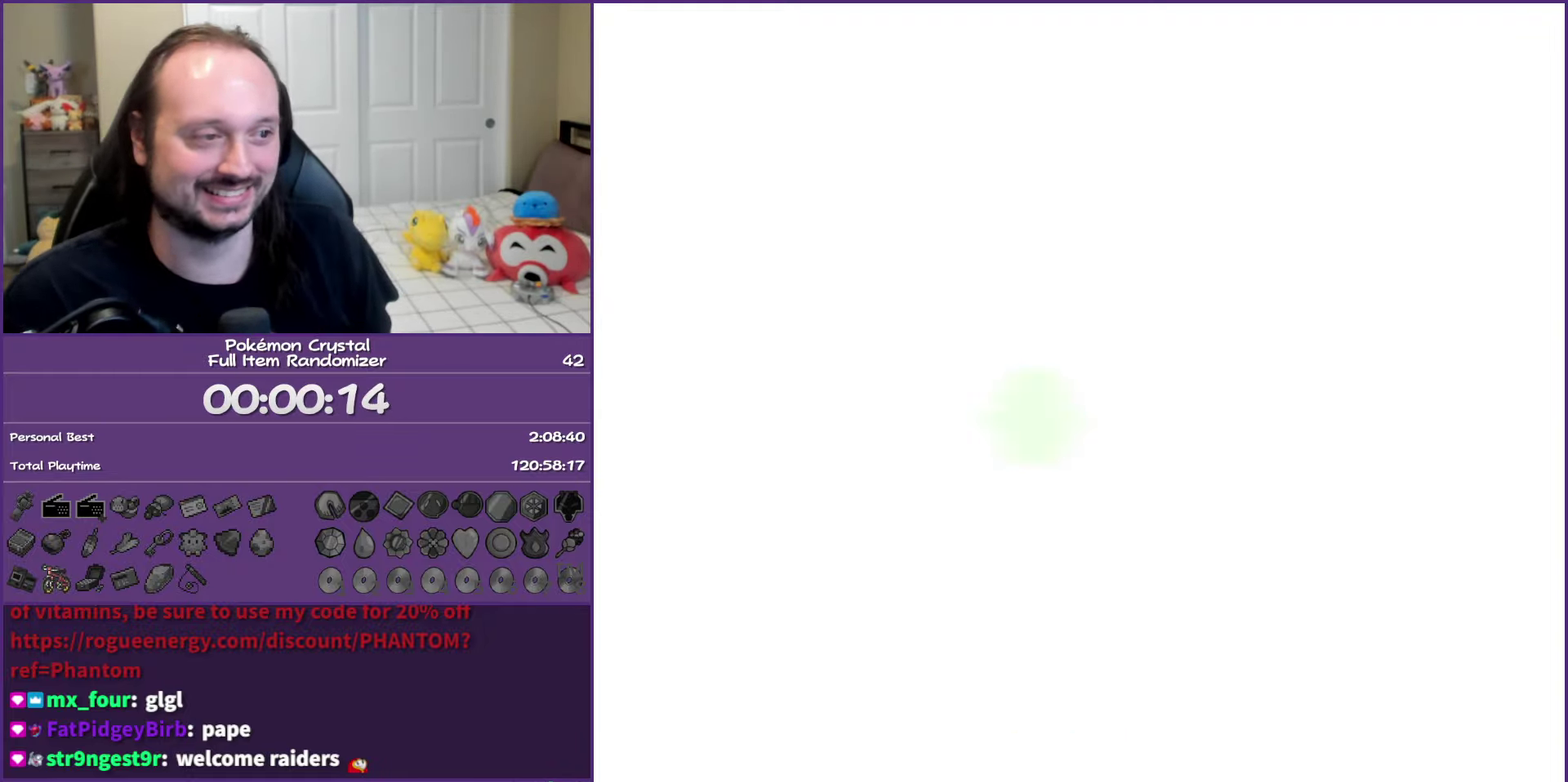
{"buttons": ["START"], "events": [[233, "A", "up"], [467, "START", "down"]]}
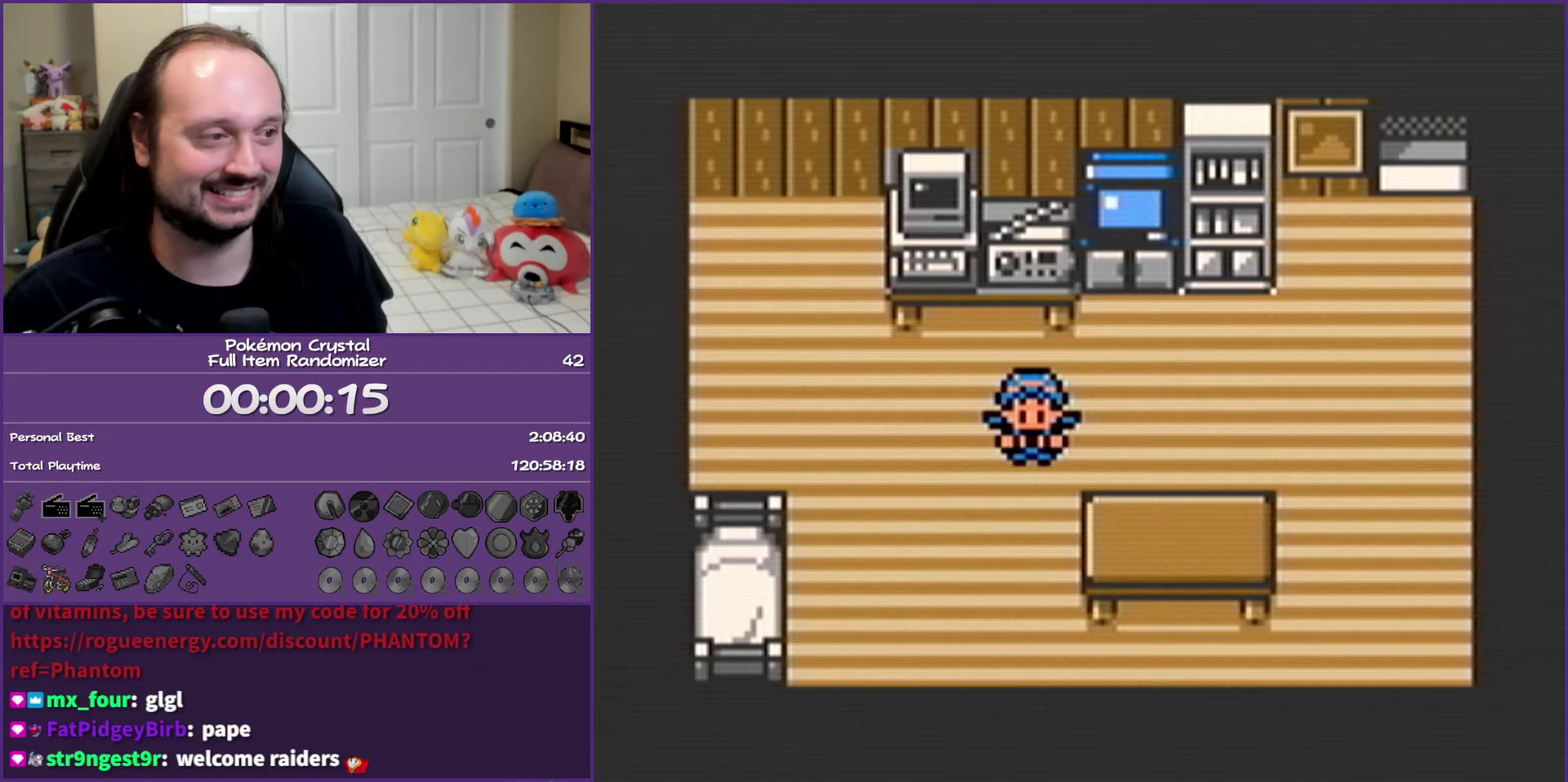
{"buttons": ["A"], "events": [[117, "START", "up"], [417, "A", "down"]]}
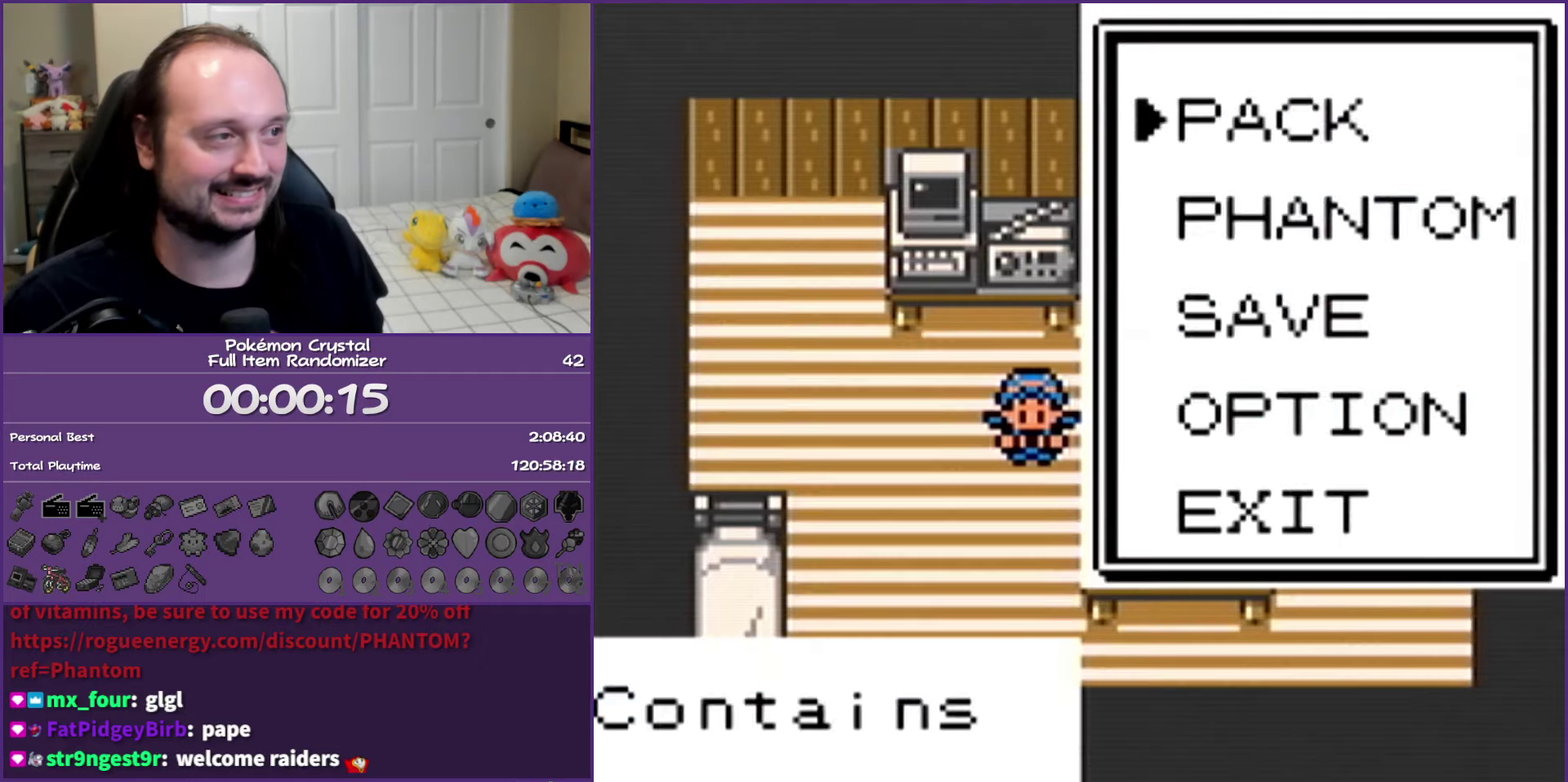
{"buttons": [], "events": [[33, "A", "up"]]}
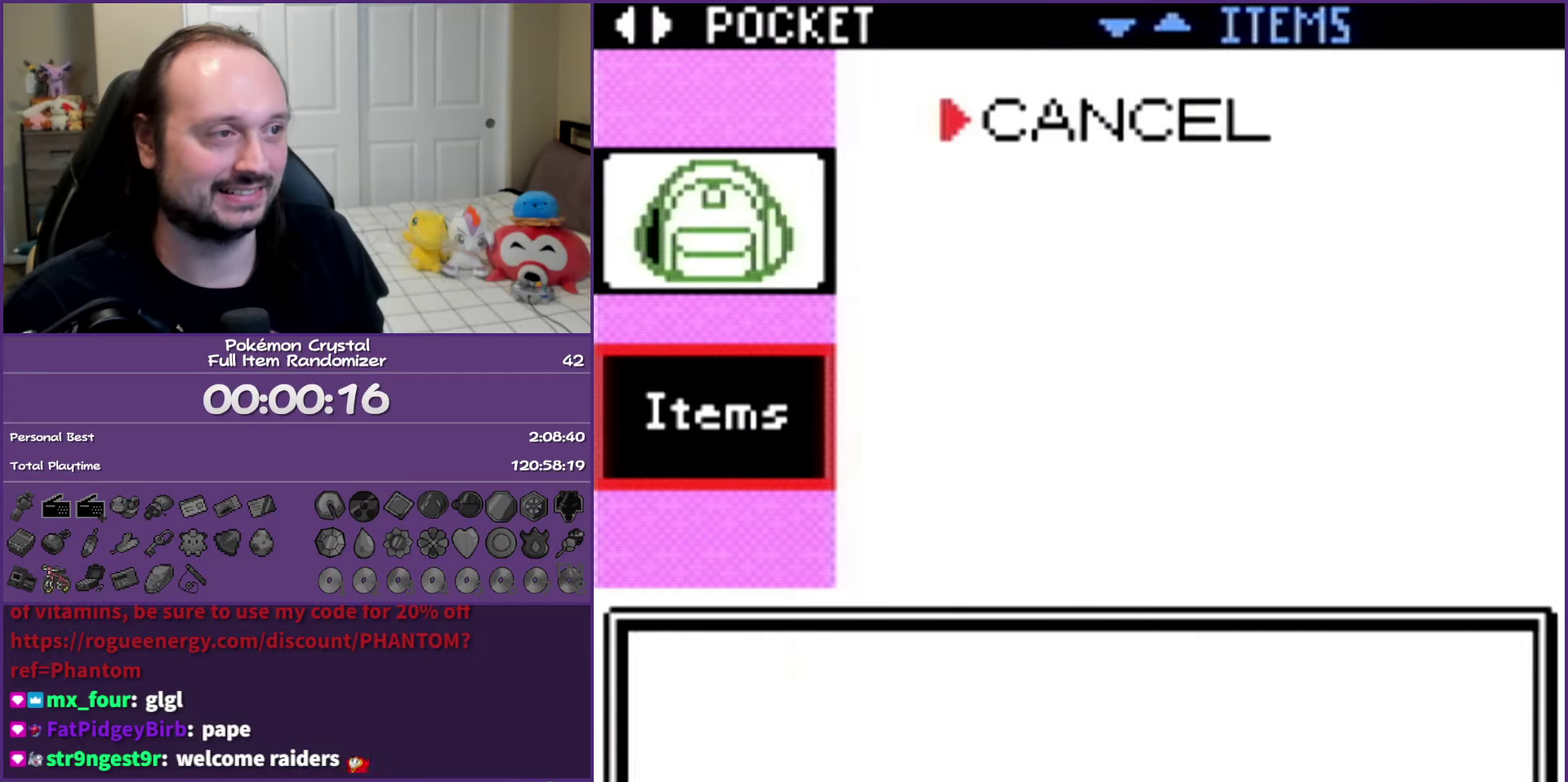
{"buttons": [], "events": [[150, "DPAD_RIGHT", "down"], [433, "DPAD_RIGHT", "up"]]}
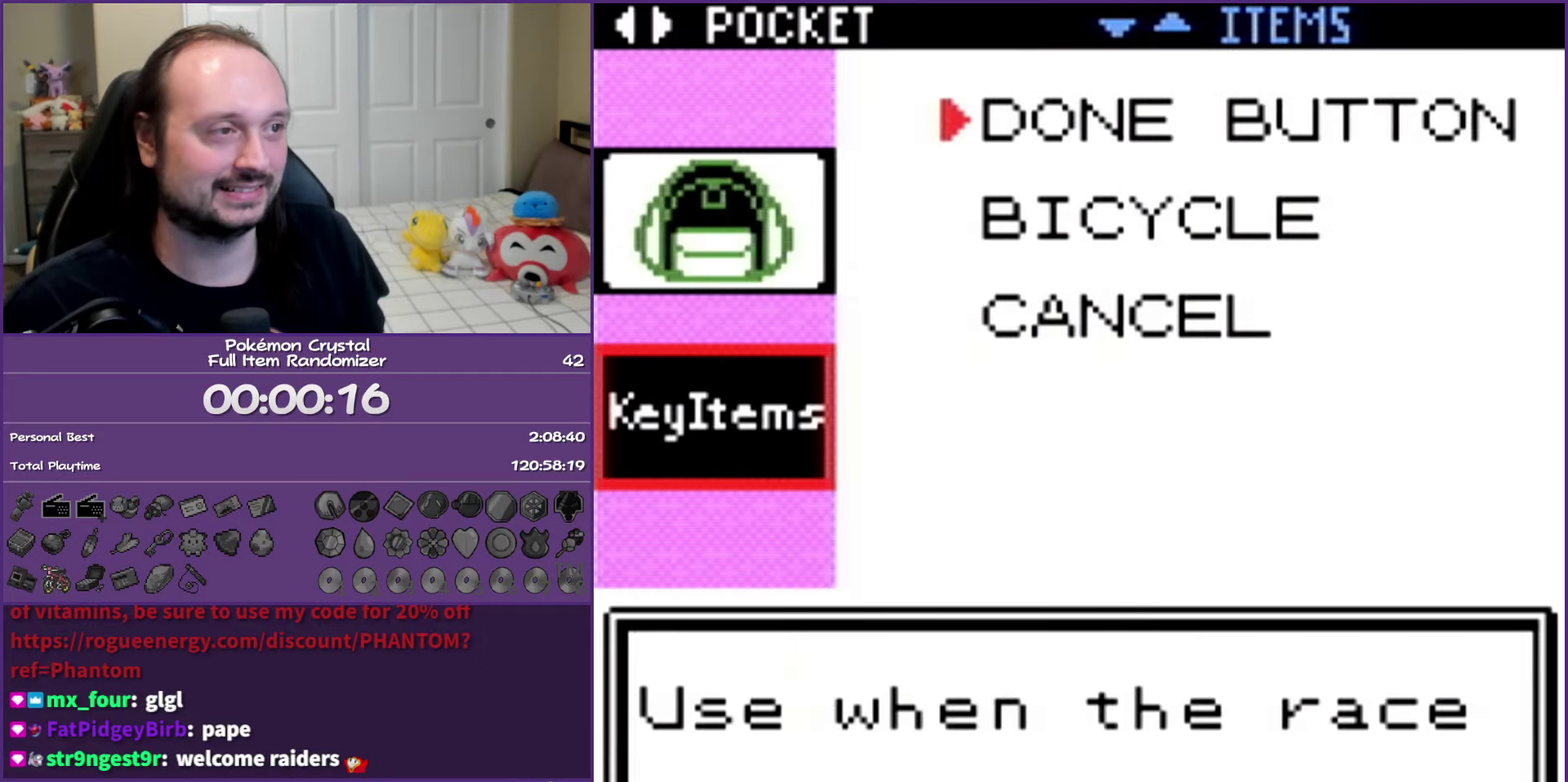
{"buttons": ["DPAD_DOWN"], "events": [[17, "DPAD_RIGHT", "down"], [100, "DPAD_RIGHT", "up"], [283, "DPAD_LEFT", "down"], [400, "DPAD_LEFT", "up"], [483, "DPAD_DOWN", "down"]]}
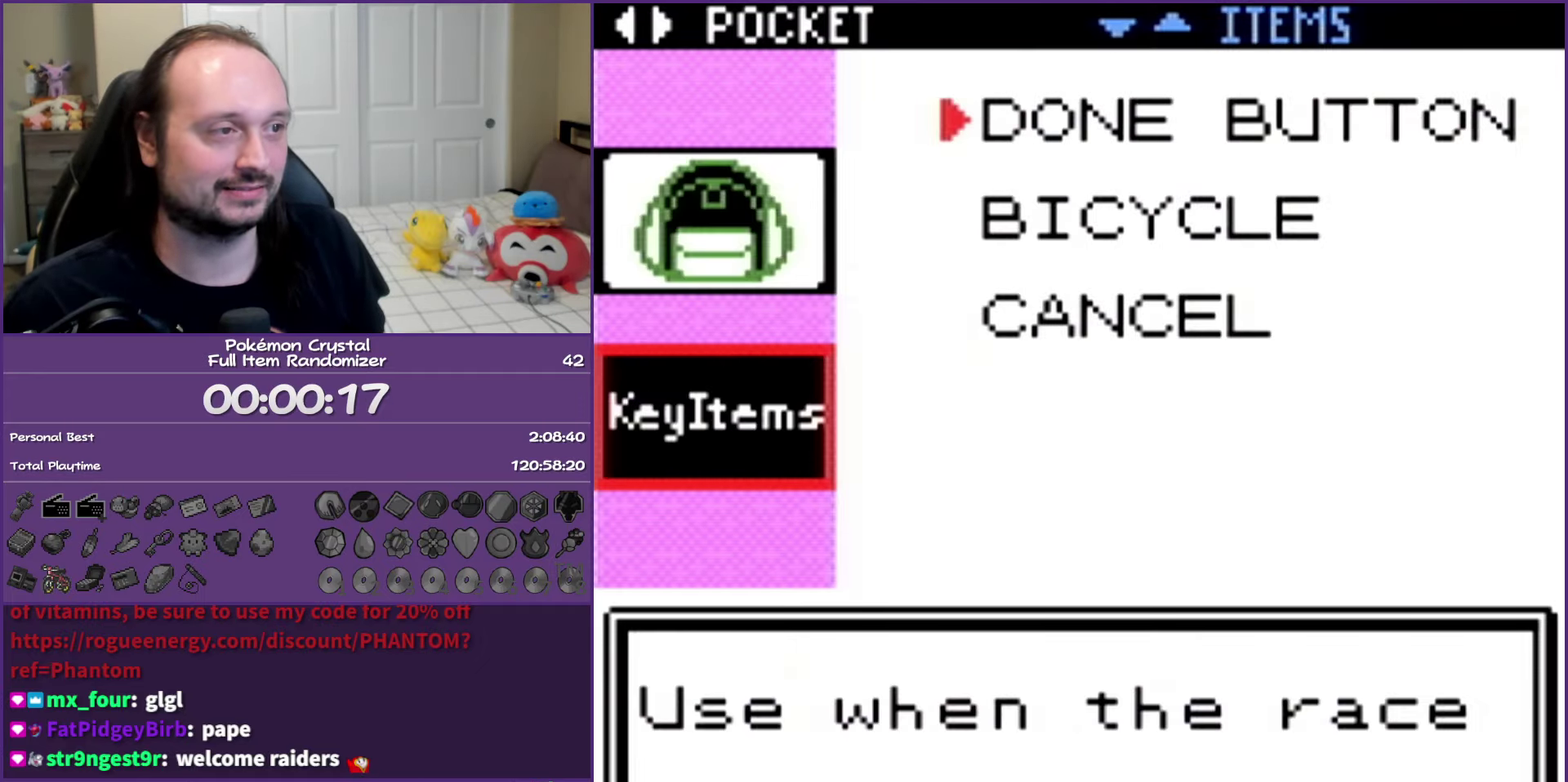
{"buttons": ["A"], "events": [[100, "DPAD_DOWN", "up"], [133, "A", "down"], [283, "A", "up"], [350, "DPAD_DOWN", "down"], [483, "A", "down"], [483, "DPAD_DOWN", "up"]]}
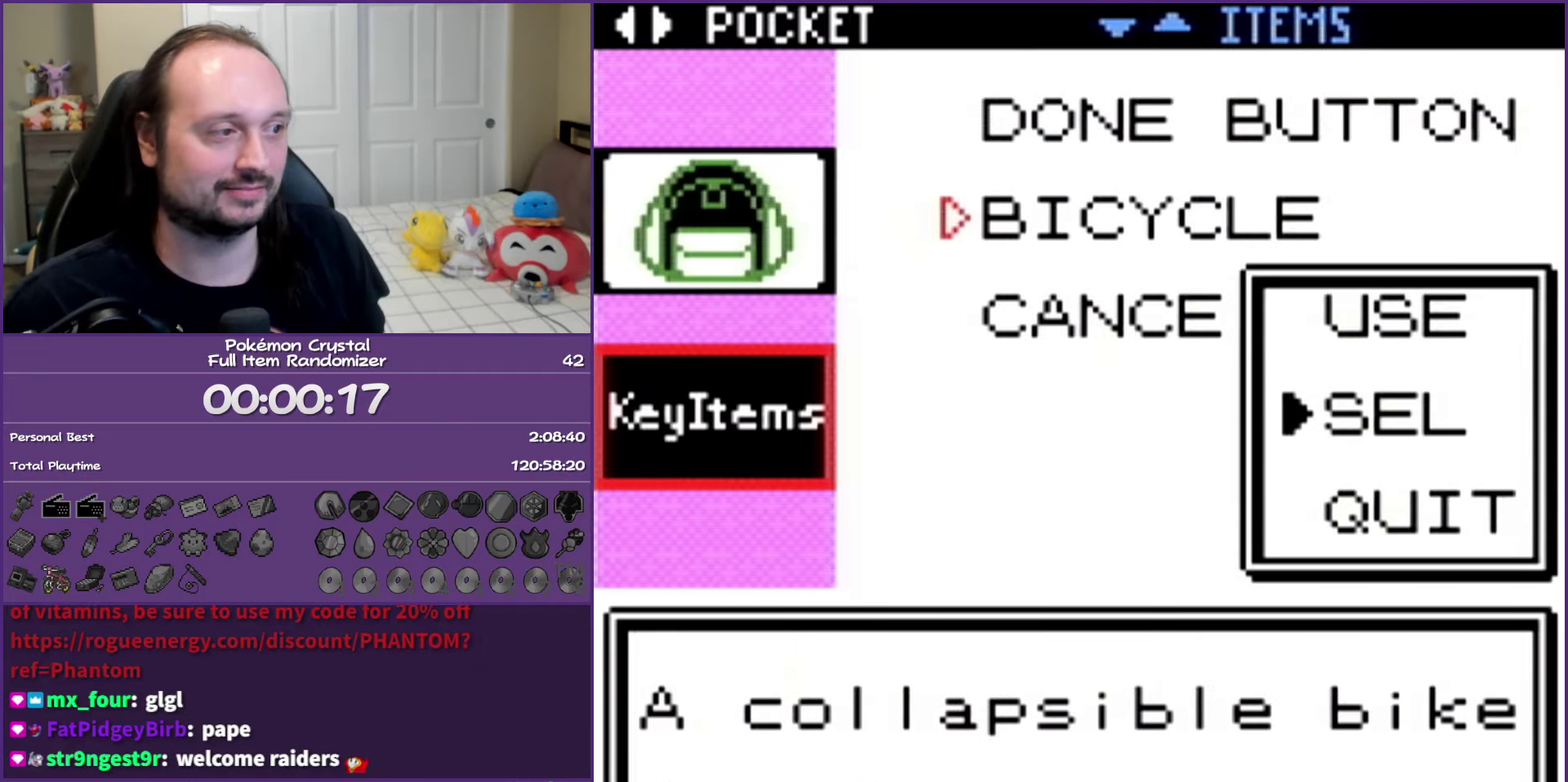
{"buttons": [], "events": [[50, "A", "up"], [183, "B", "down"], [283, "B", "up"], [367, "B", "down"], [467, "B", "up"]]}
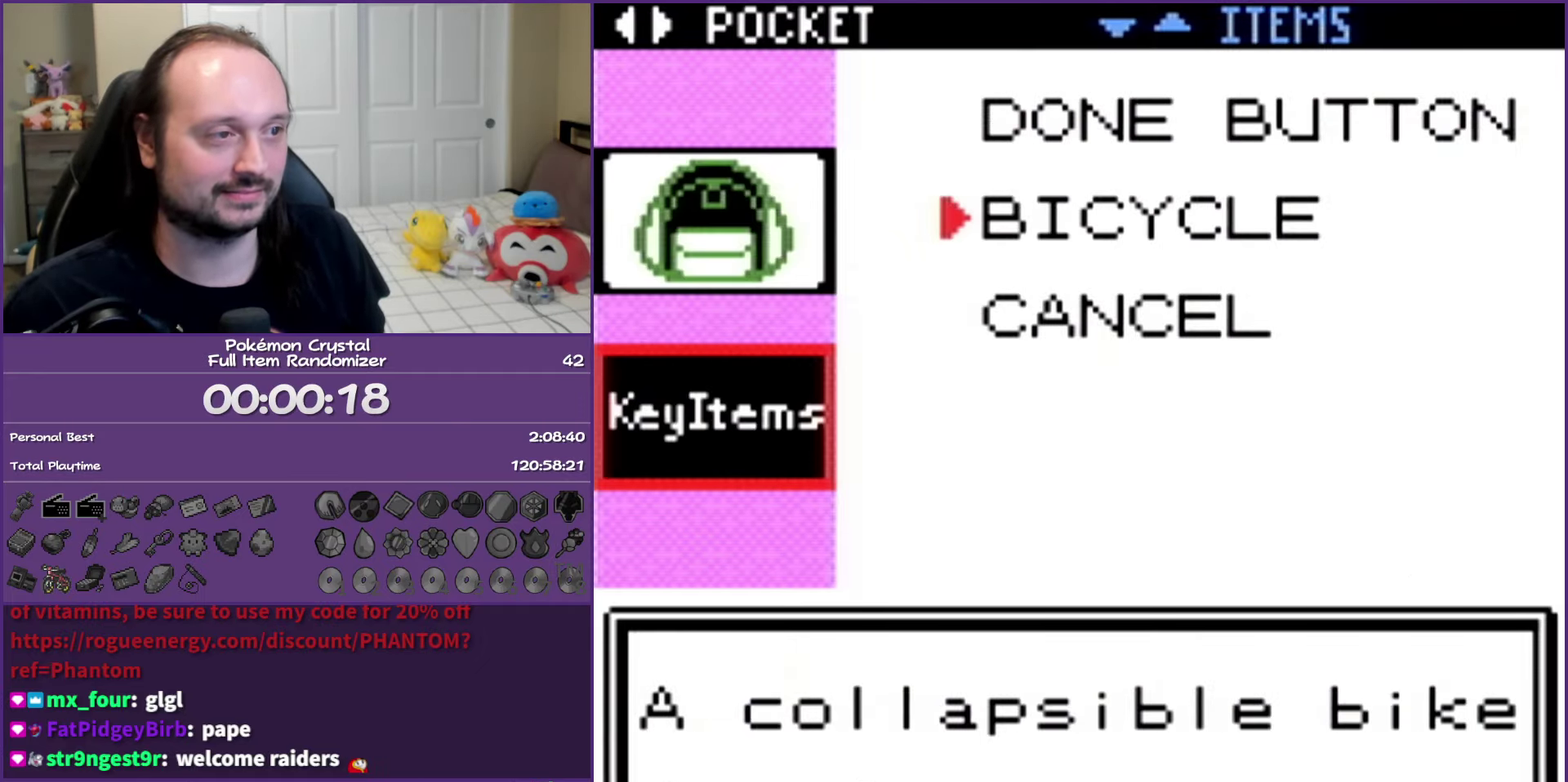
{"buttons": [], "events": [[33, "B", "down"], [117, "B", "up"], [200, "B", "down"], [283, "B", "up"], [383, "B", "down"], [467, "B", "up"]]}
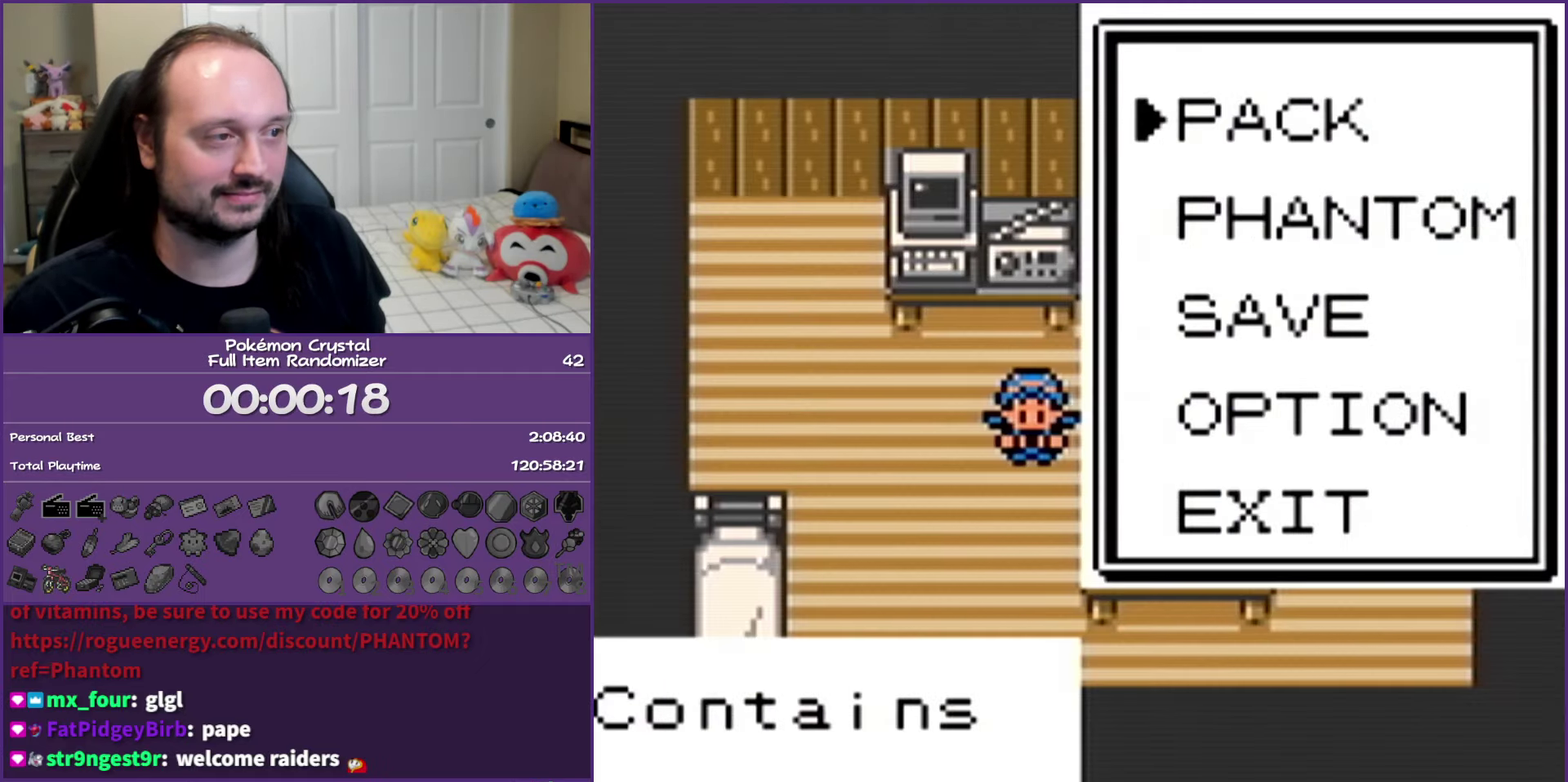
{"buttons": ["DPAD_RIGHT"], "events": [[33, "B", "down"], [100, "B", "up"], [217, "SELECT", "down"], [317, "SELECT", "up"], [483, "DPAD_RIGHT", "down"]]}
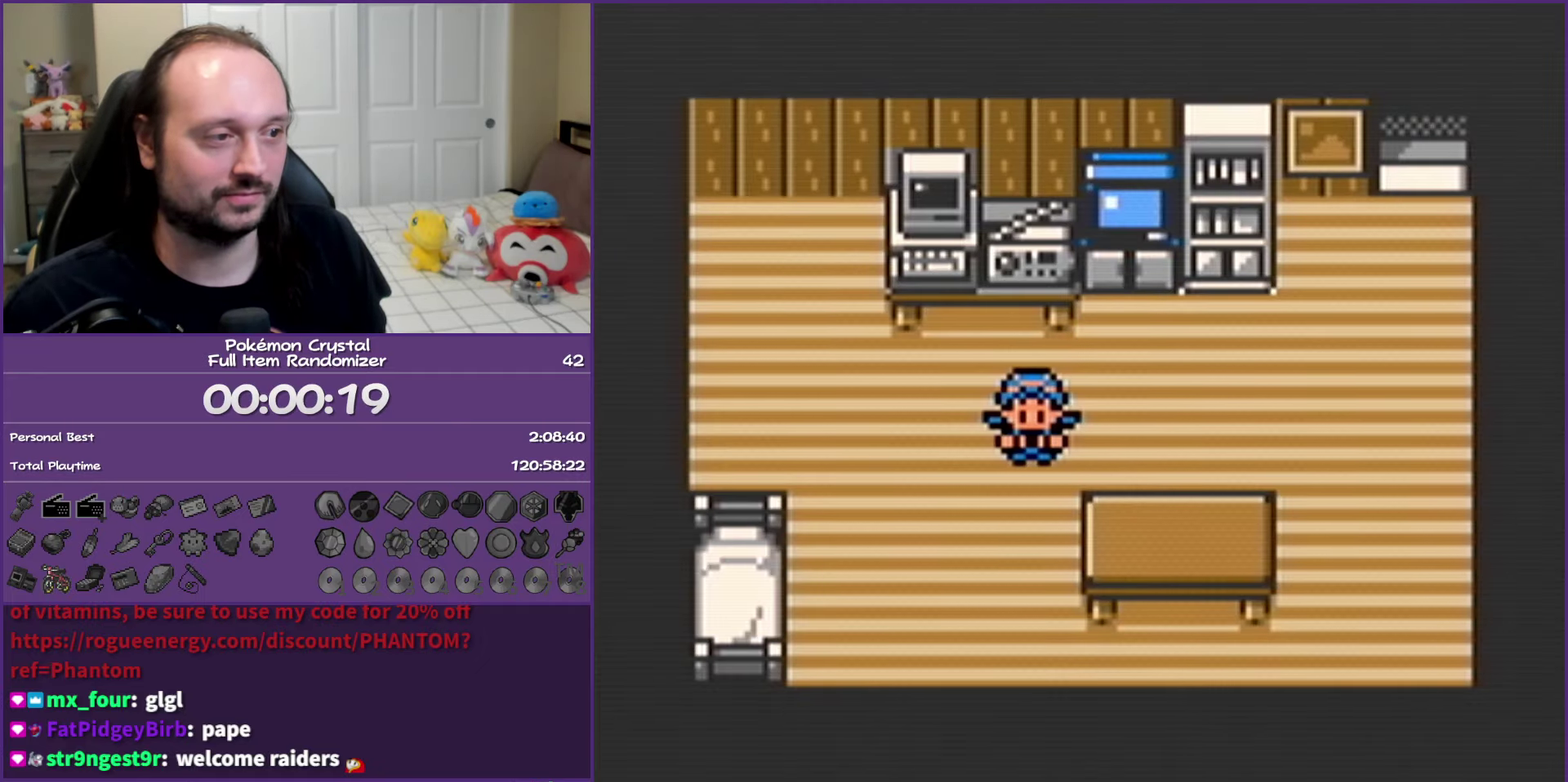
{"buttons": ["DPAD_RIGHT"], "events": []}
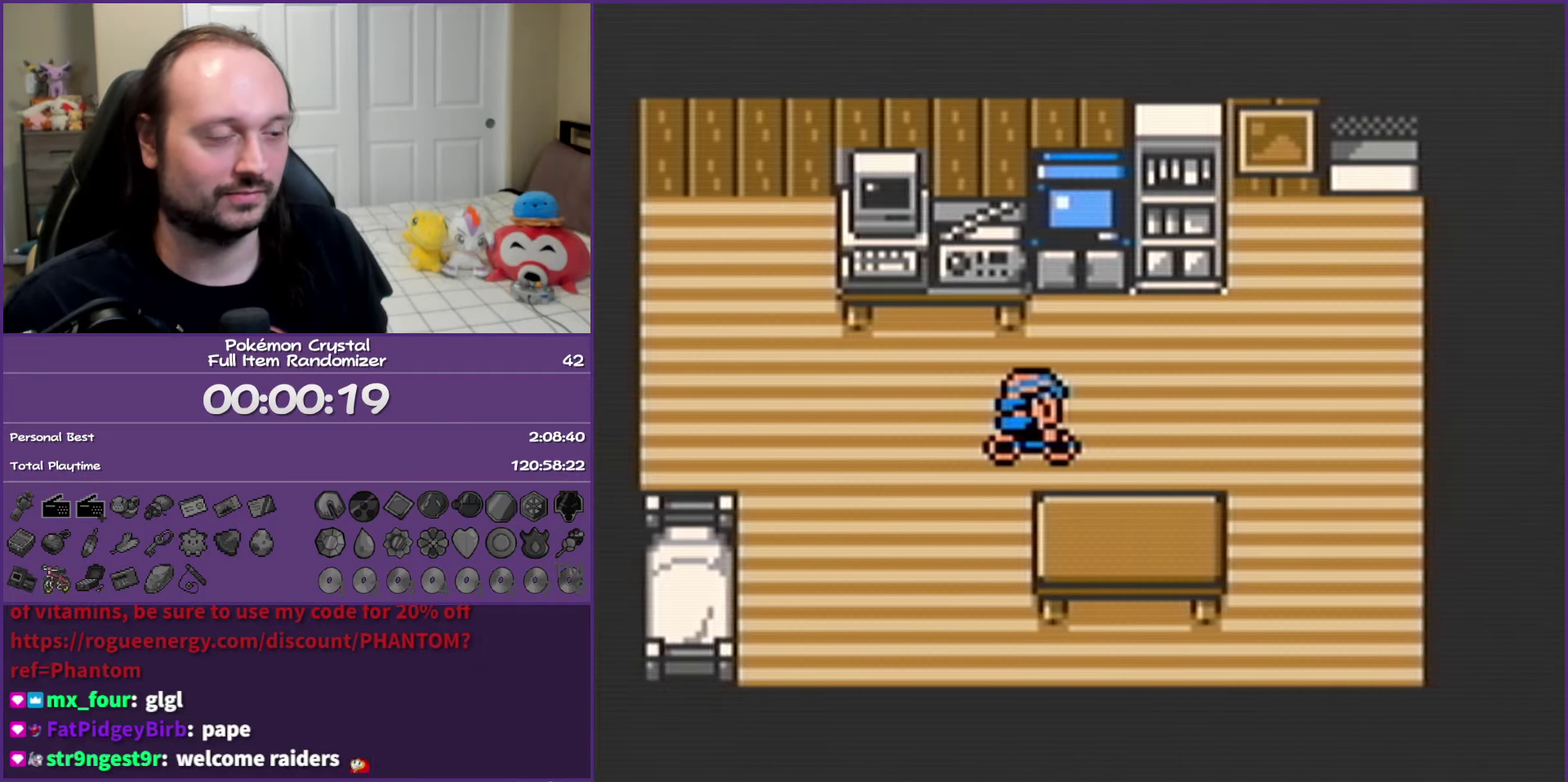
{"buttons": ["DPAD_UP"], "events": [[300, "DPAD_UP", "down"], [333, "DPAD_RIGHT", "up"]]}
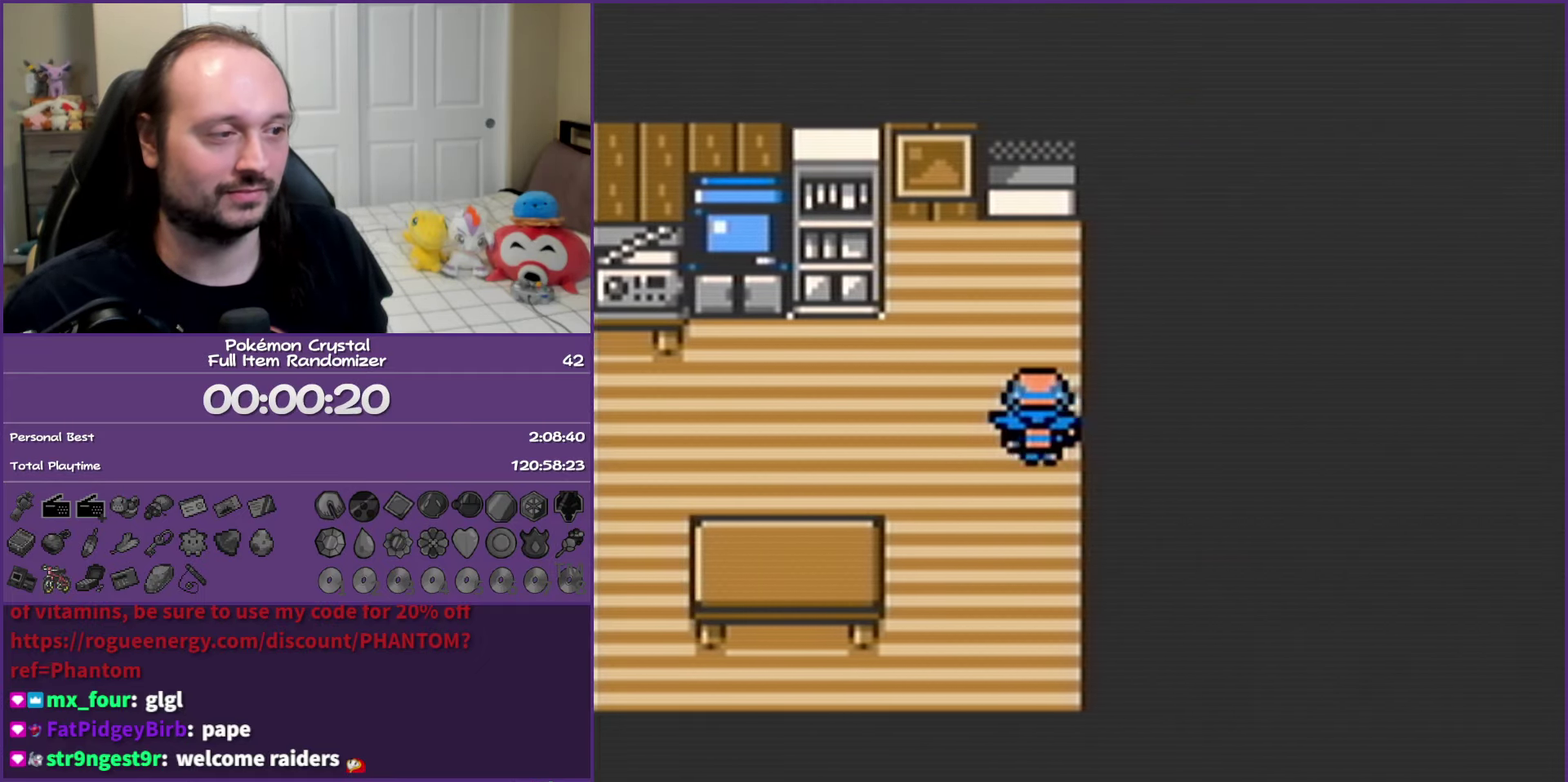
{"buttons": ["B", "DPAD_DOWN"], "events": [[250, "DPAD_UP", "up"], [417, "DPAD_DOWN", "down"], [483, "B", "down"]]}
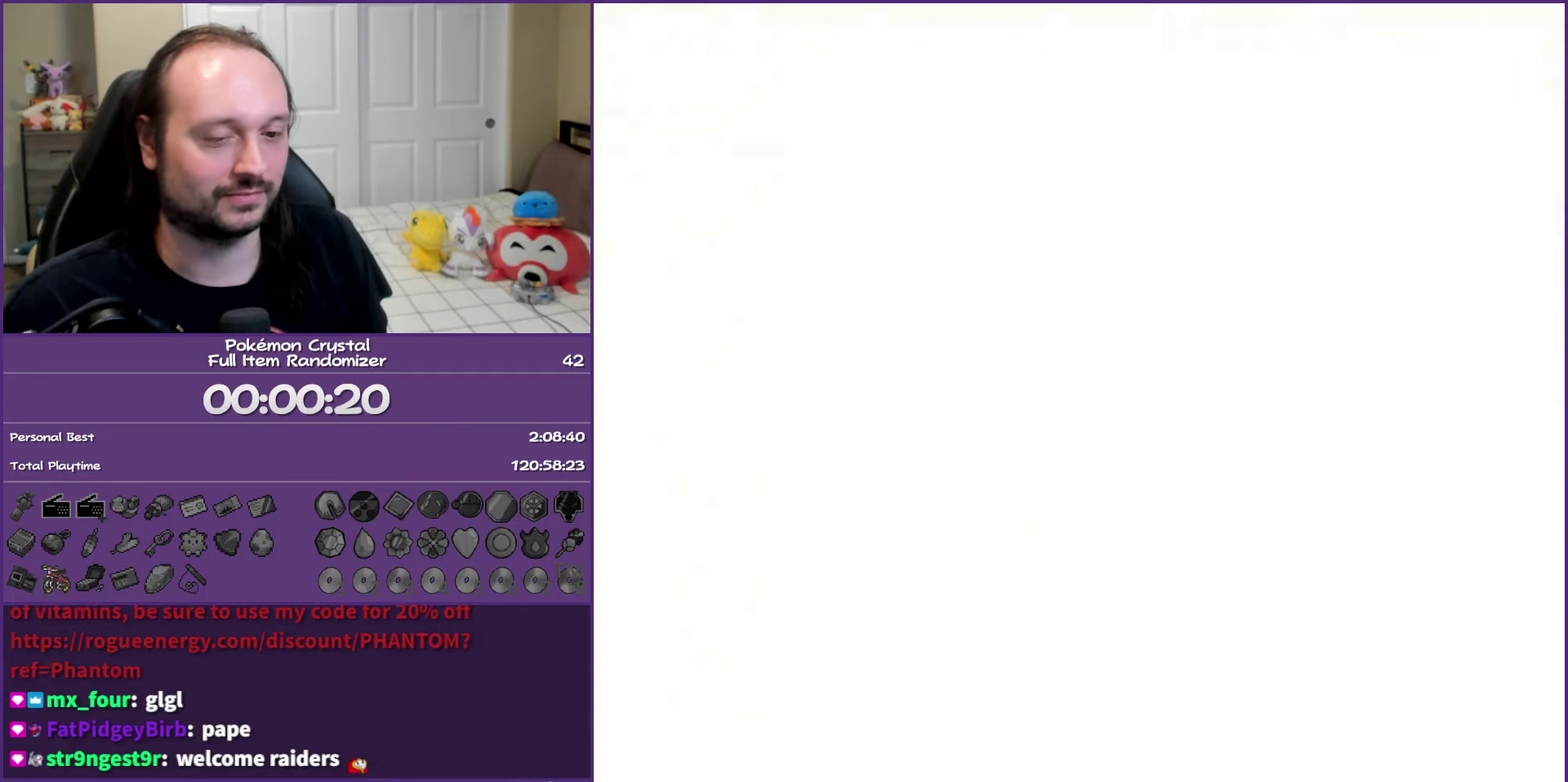
{"buttons": ["B", "DPAD_DOWN"], "events": []}
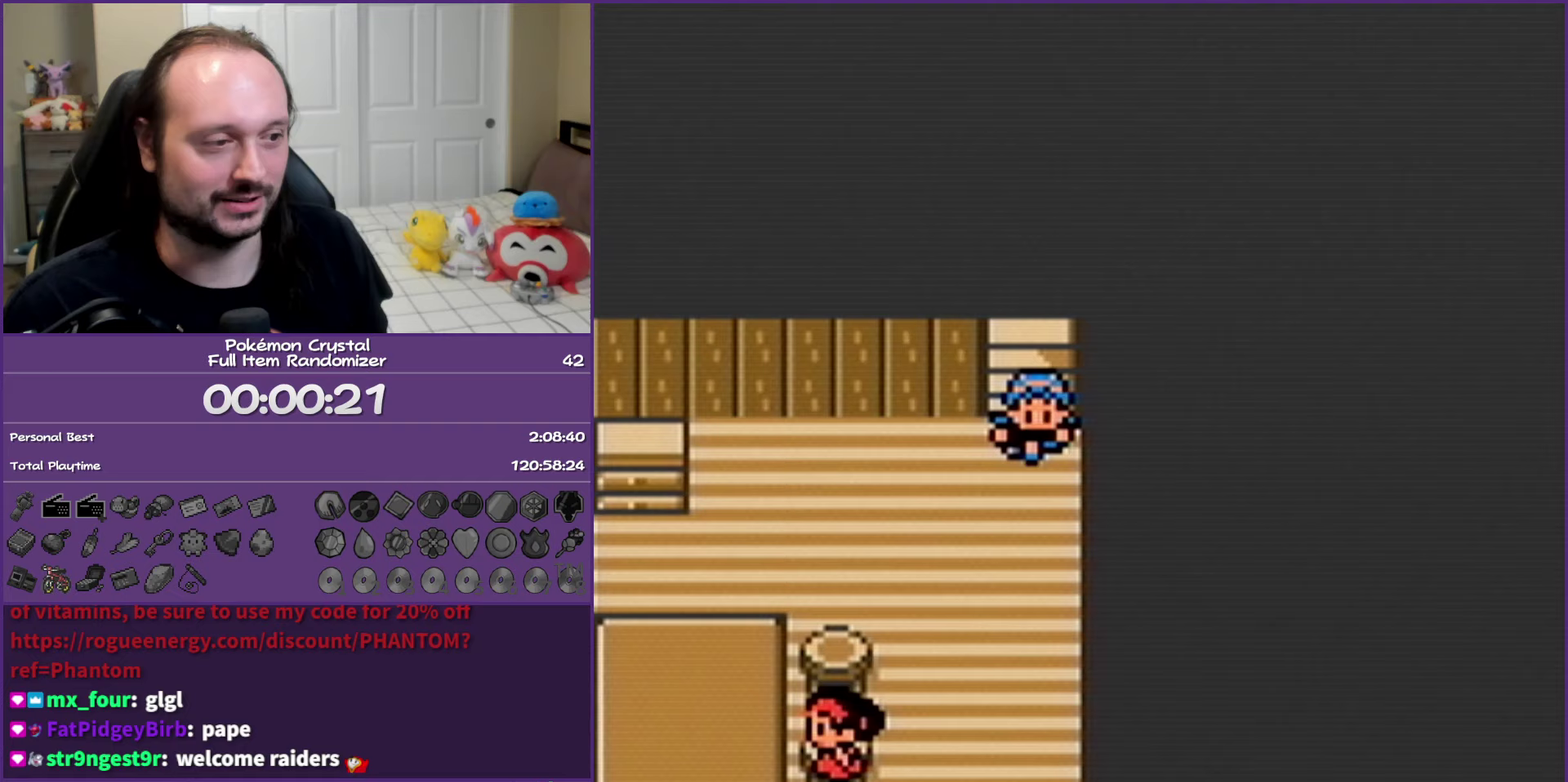
{"buttons": ["A", "B", "DPAD_DOWN"], "events": [[450, "A", "down"]]}
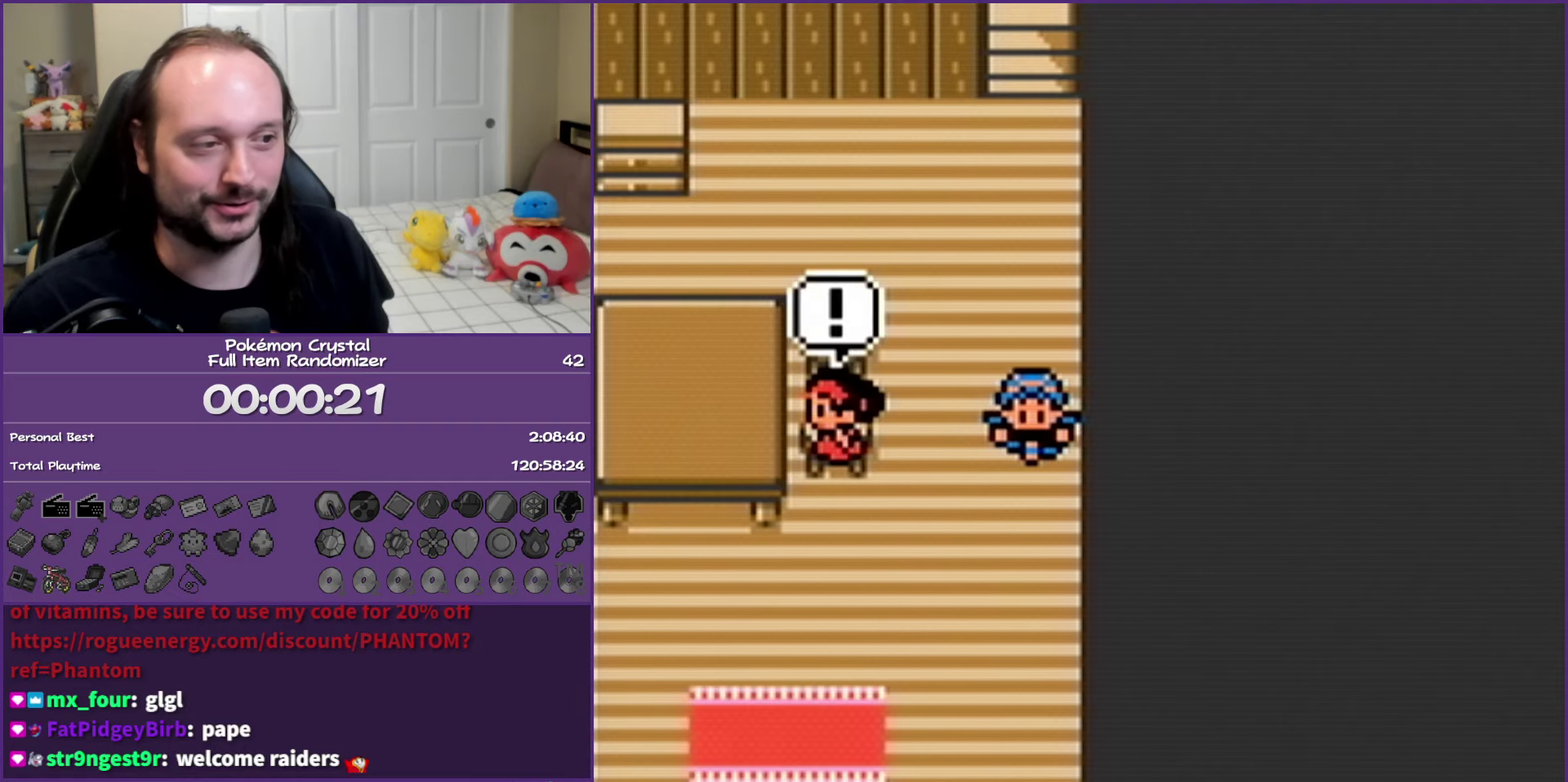
{"buttons": ["B"], "events": [[50, "DPAD_DOWN", "up"], [183, "A", "up"]]}
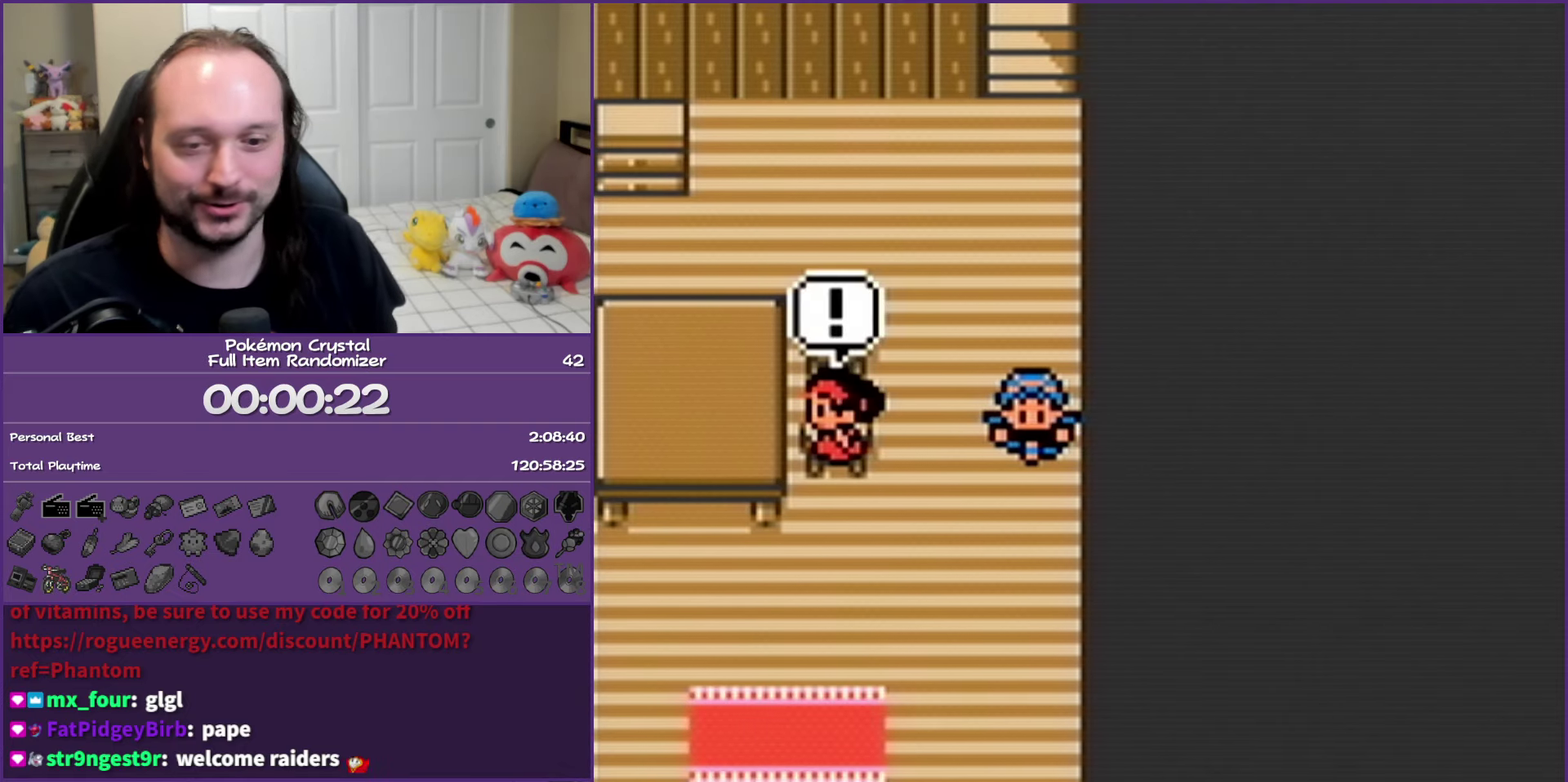
{"buttons": ["A", "B"], "events": [[117, "A", "down"], [233, "A", "up"], [383, "A", "down"]]}
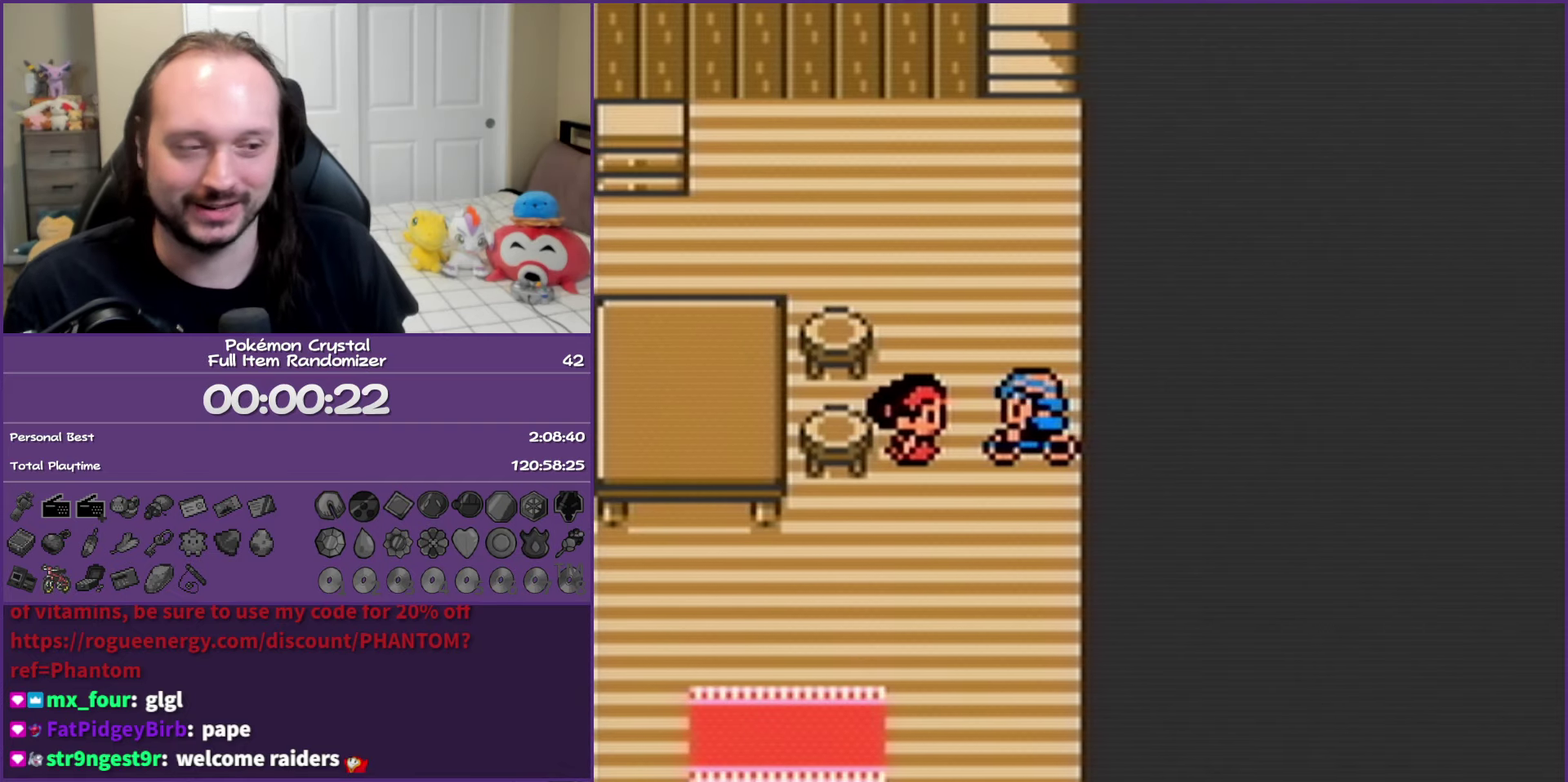
{"buttons": ["A", "B"], "events": []}
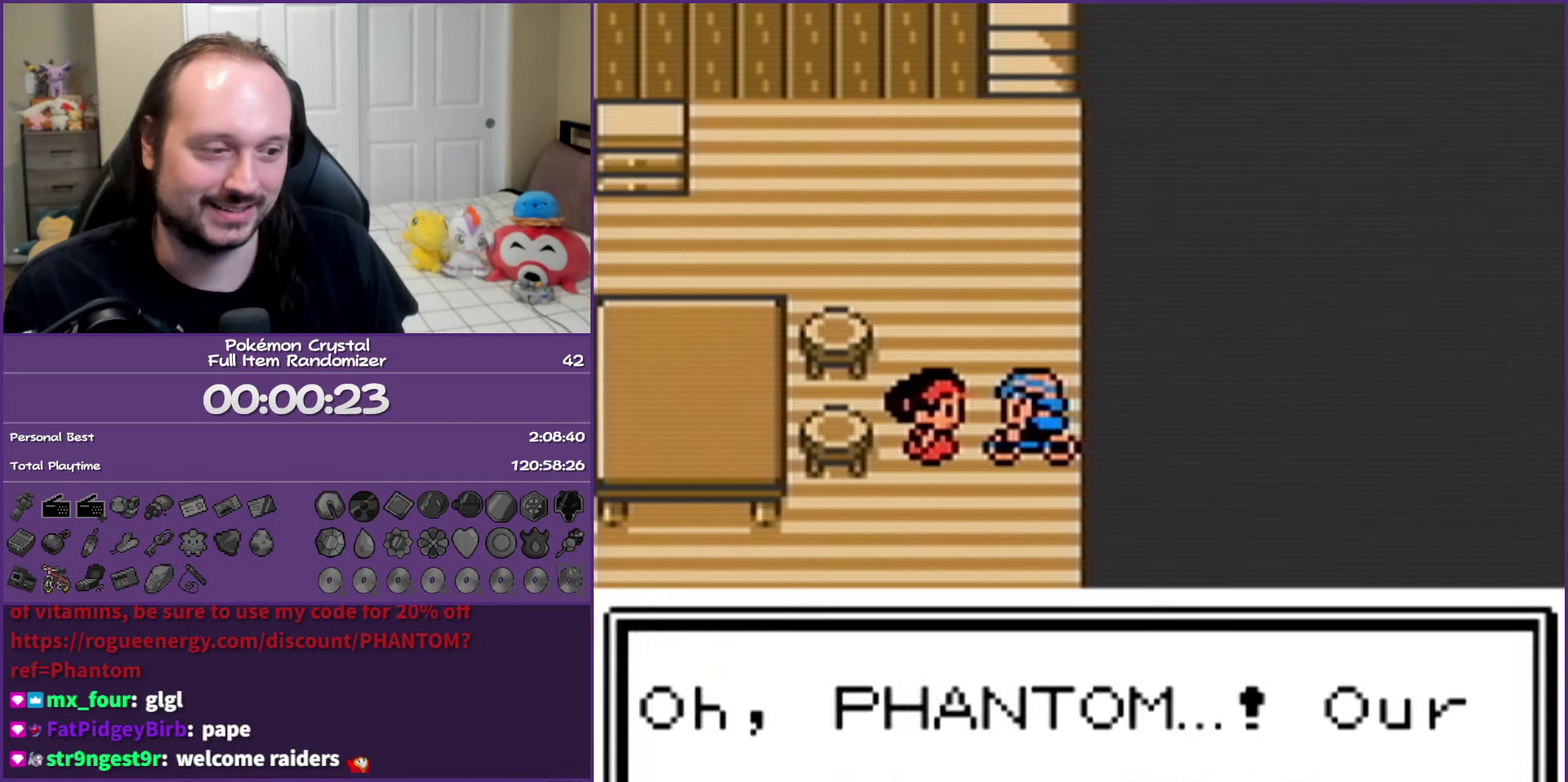
{"buttons": ["B"], "events": [[483, "A", "up"]]}
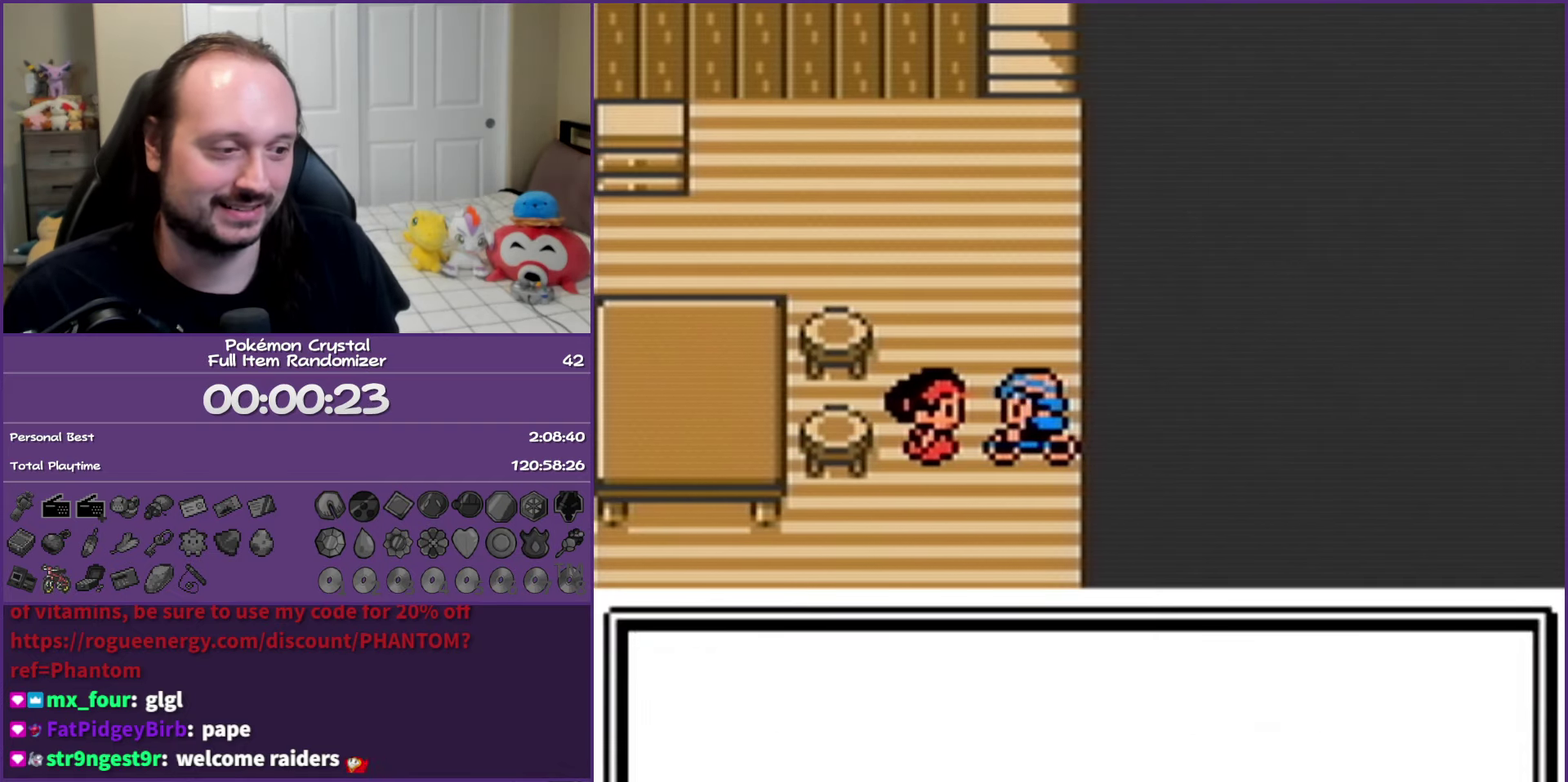
{"buttons": ["B"], "events": [[100, "A", "down"], [417, "A", "up"]]}
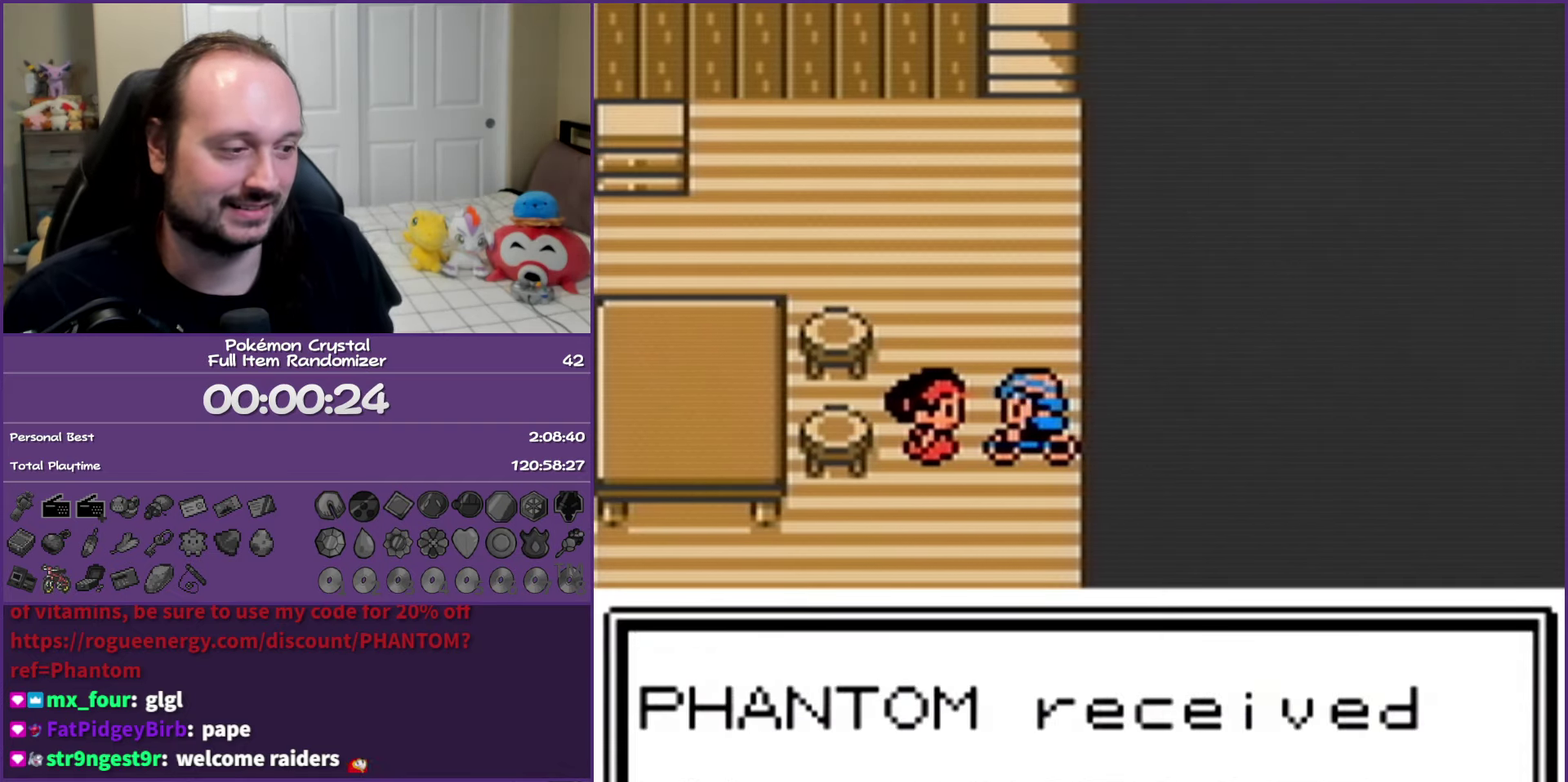
{"buttons": ["B"], "events": []}
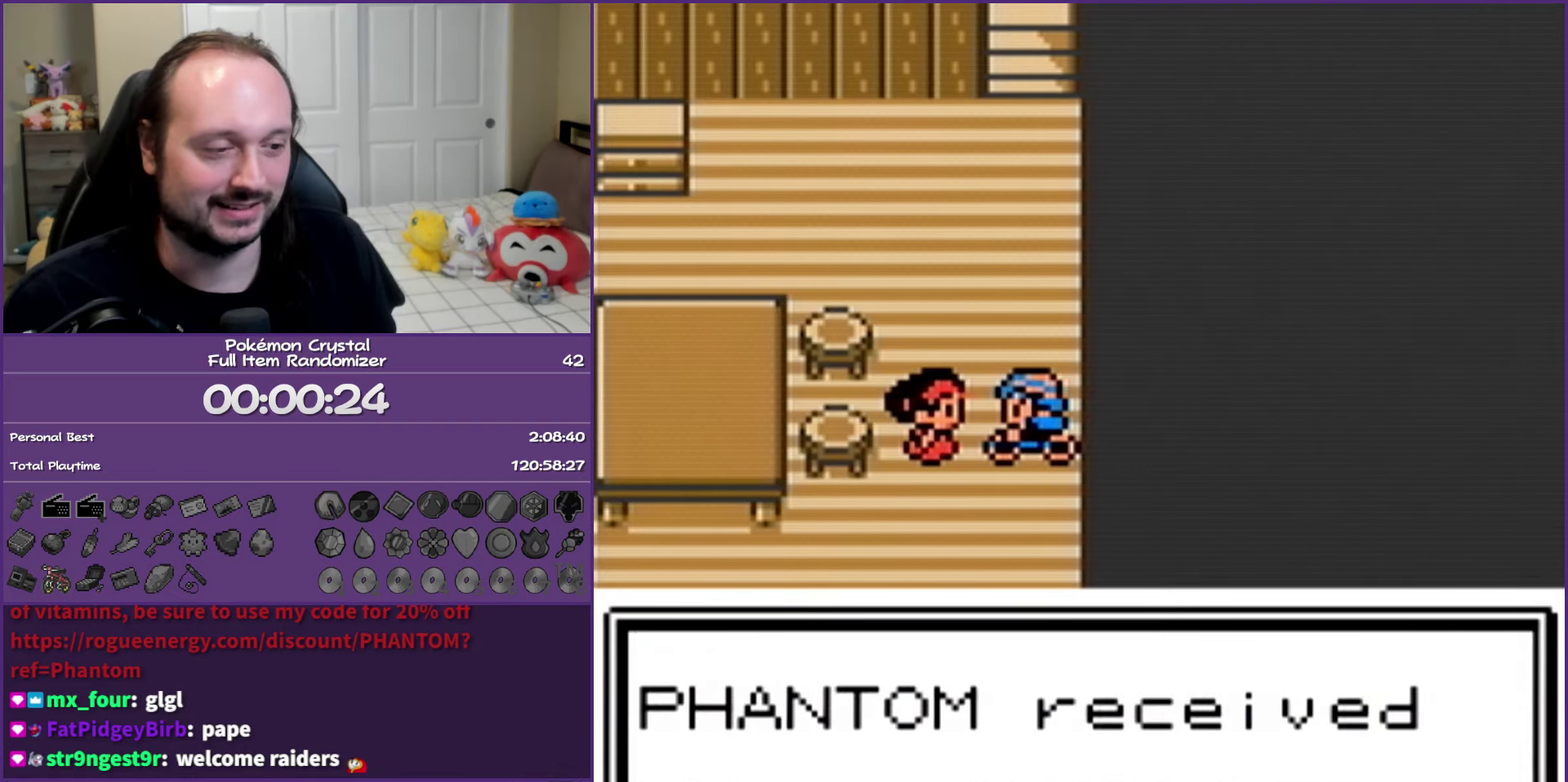
{"buttons": ["B"], "events": []}
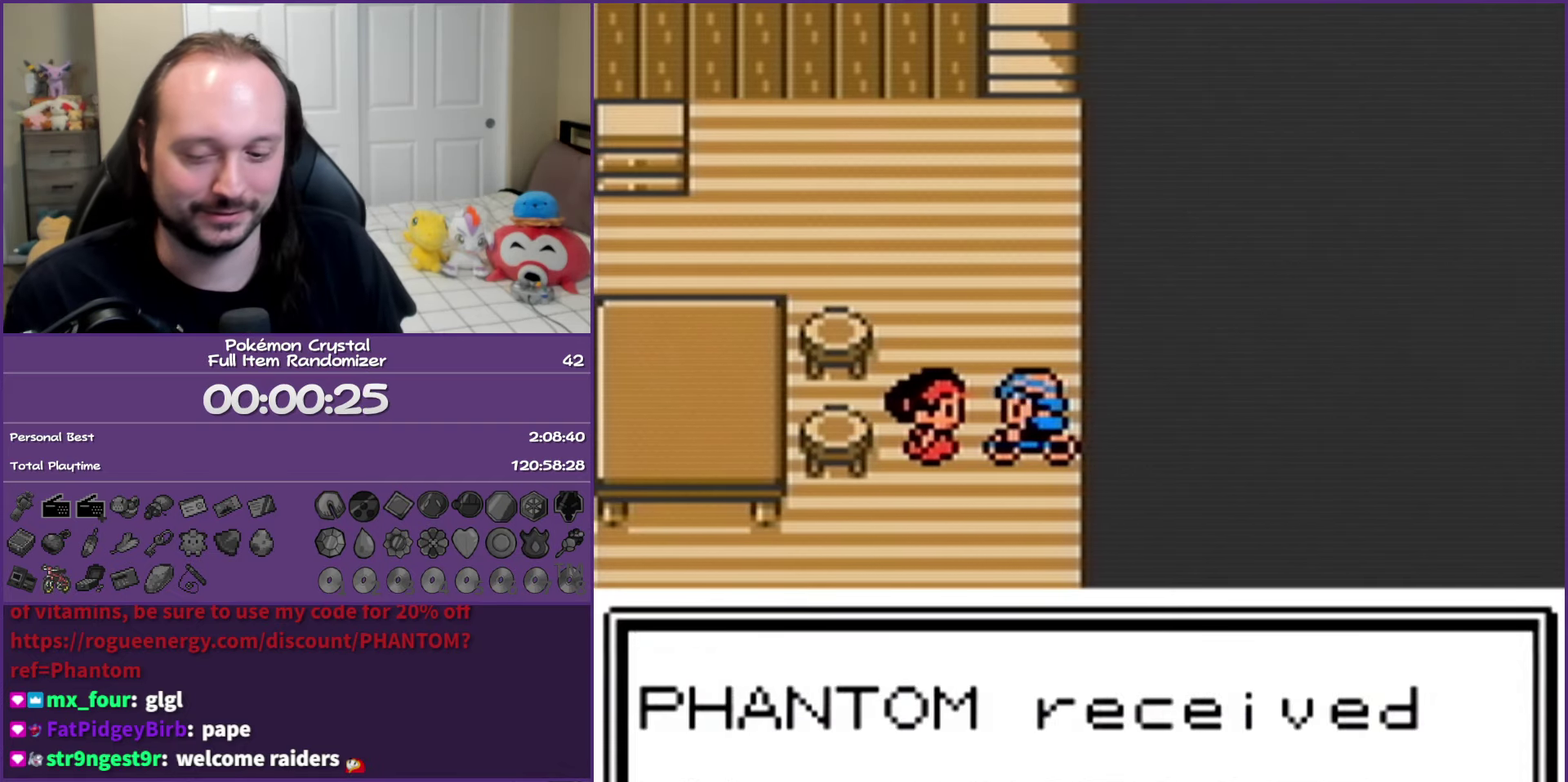
{"buttons": ["B"], "events": []}